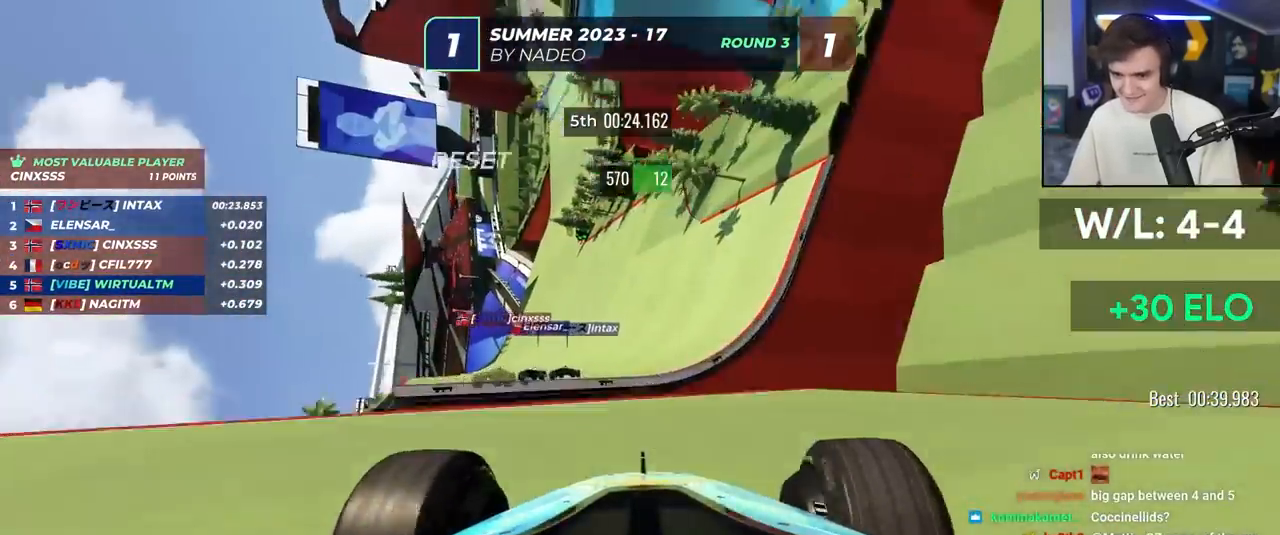
Gameplay with keyboard; each line is a JSON object with the keys held at the frame after it. "events" lists presses ("down") and releases ("up") of "brake", "down", "left", "right" and "up" between this image and that frame as [ms after this image, input, new state], when the widget could be followed in between. No other keys are recorded. Mouse input is not recorded. Key names are as the overlay labels them; some are game actions (e.g. jump) rather than physical keys.
{"keys": ["left", "up"], "events": [[267, "left", "down"], [317, "left", "up"], [417, "left", "down"]]}
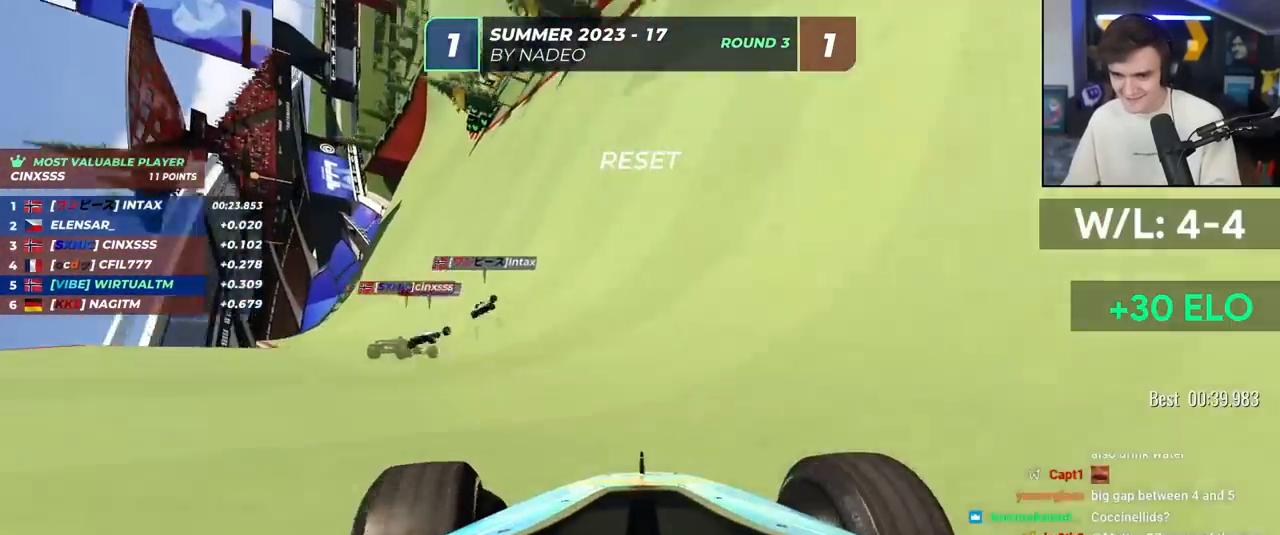
{"keys": ["up"], "events": [[150, "left", "up"], [383, "right", "down"], [483, "right", "up"]]}
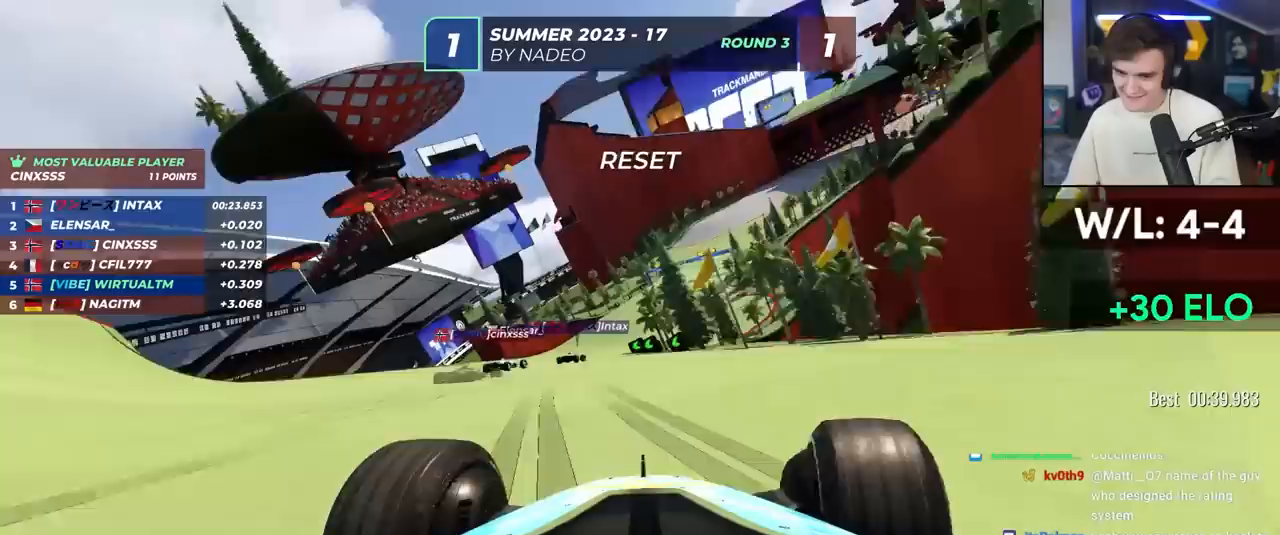
{"keys": ["right", "up"], "events": [[117, "right", "down"]]}
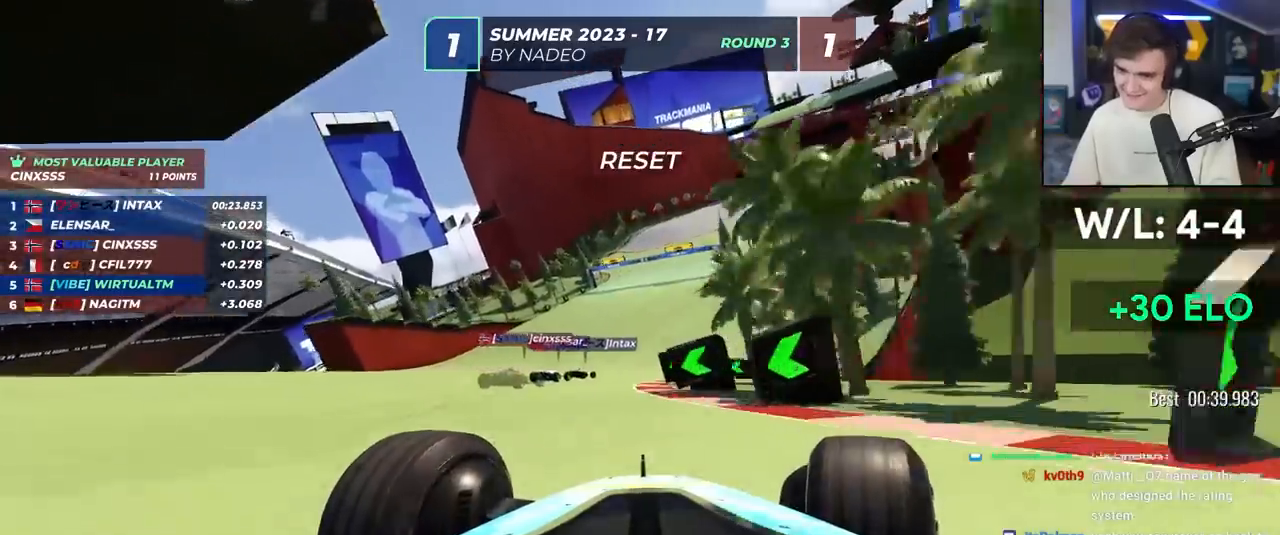
{"keys": ["up"], "events": [[267, "right", "up"]]}
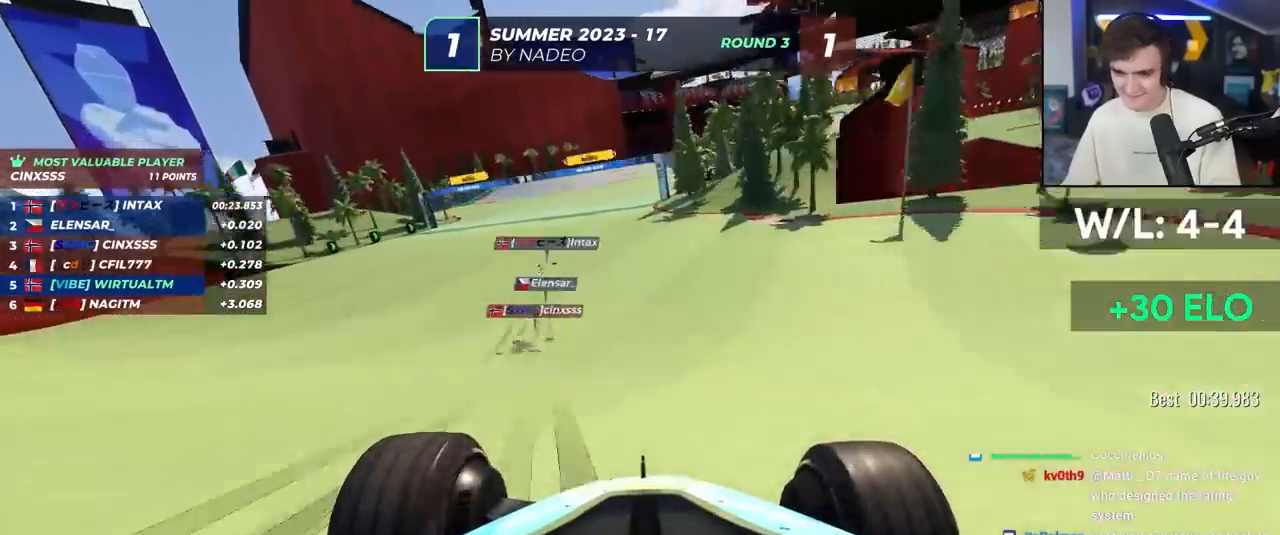
{"keys": ["right", "up"], "events": [[17, "right", "down"], [250, "right", "up"], [333, "right", "down"]]}
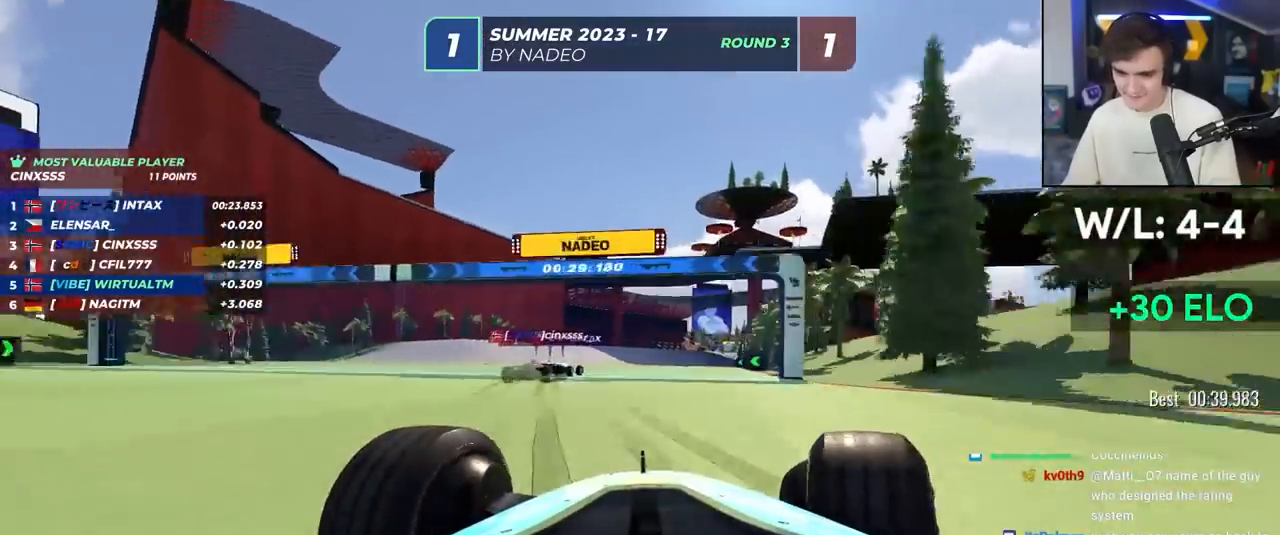
{"keys": ["up"], "events": [[33, "right", "up"], [67, "right", "down"], [317, "right", "up"]]}
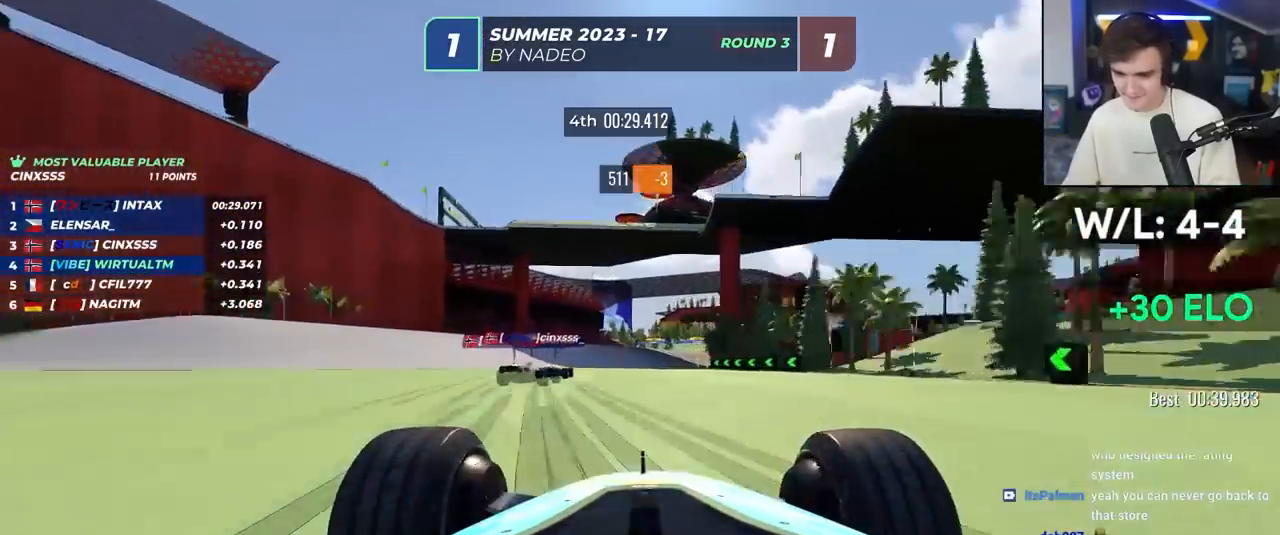
{"keys": ["up"], "events": [[183, "right", "down"], [467, "right", "up"]]}
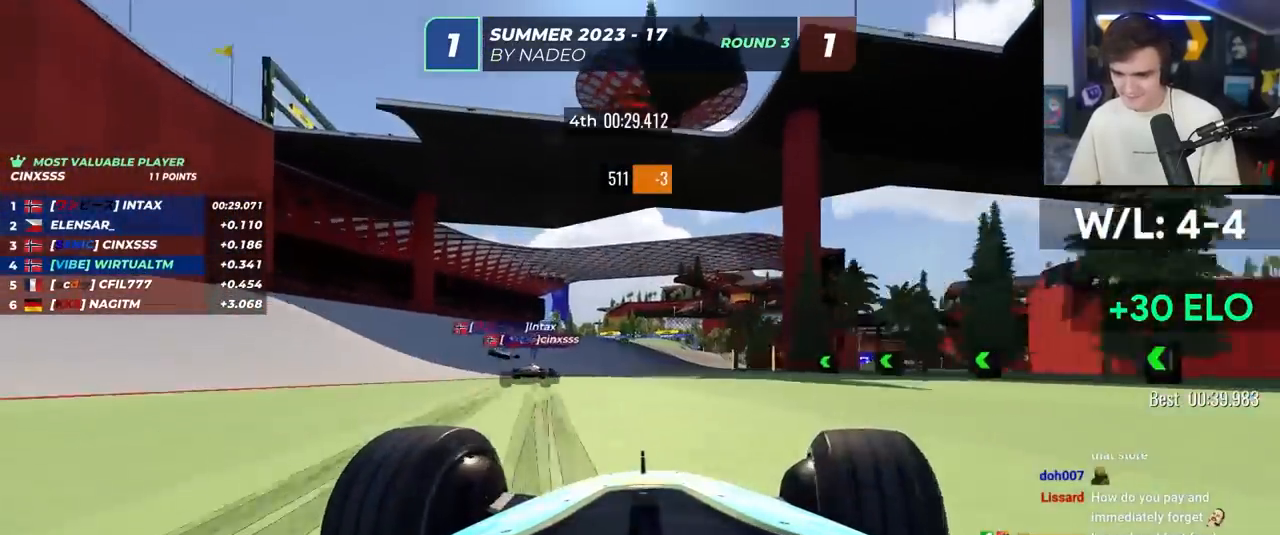
{"keys": ["up"], "events": []}
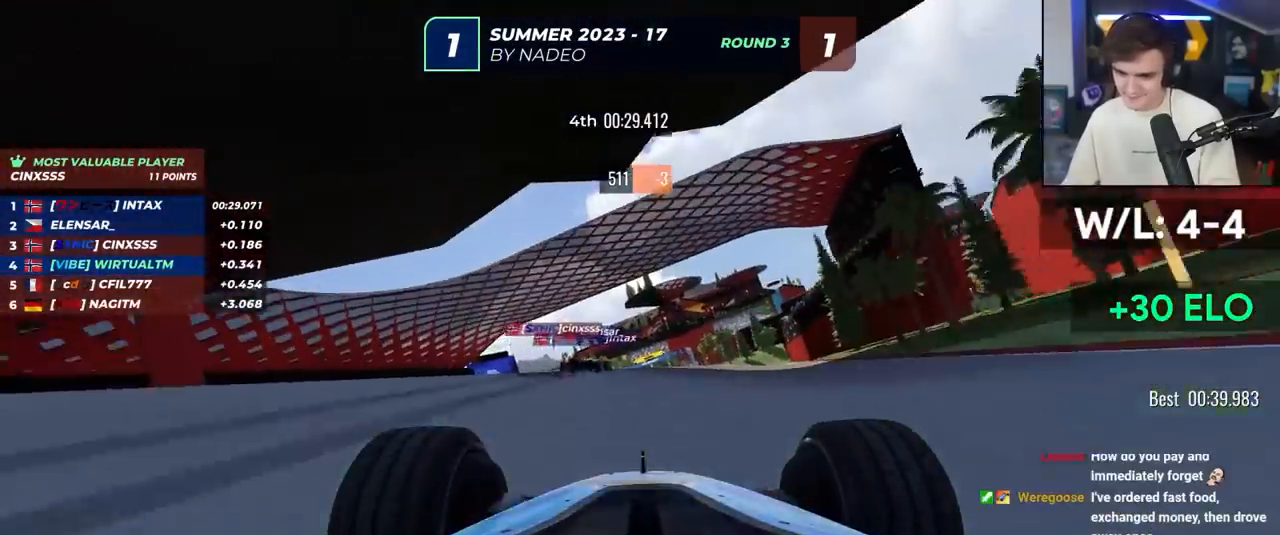
{"keys": ["up"], "events": [[33, "right", "down"], [167, "right", "up"], [267, "left", "down"], [300, "left", "up"]]}
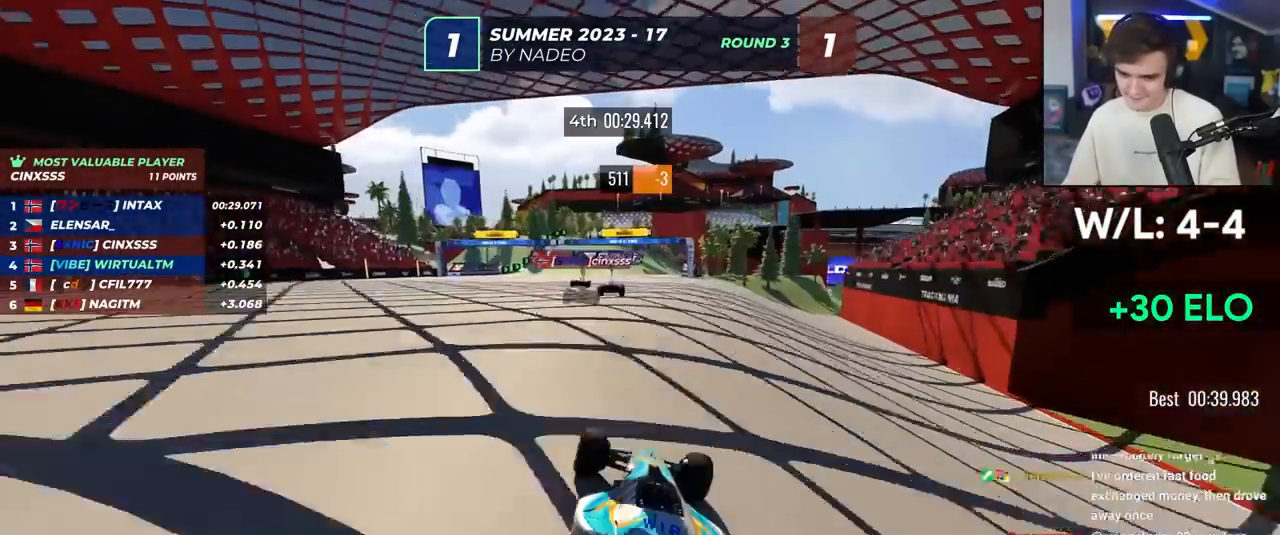
{"keys": ["up"], "events": [[183, "left", "down"], [233, "left", "up"]]}
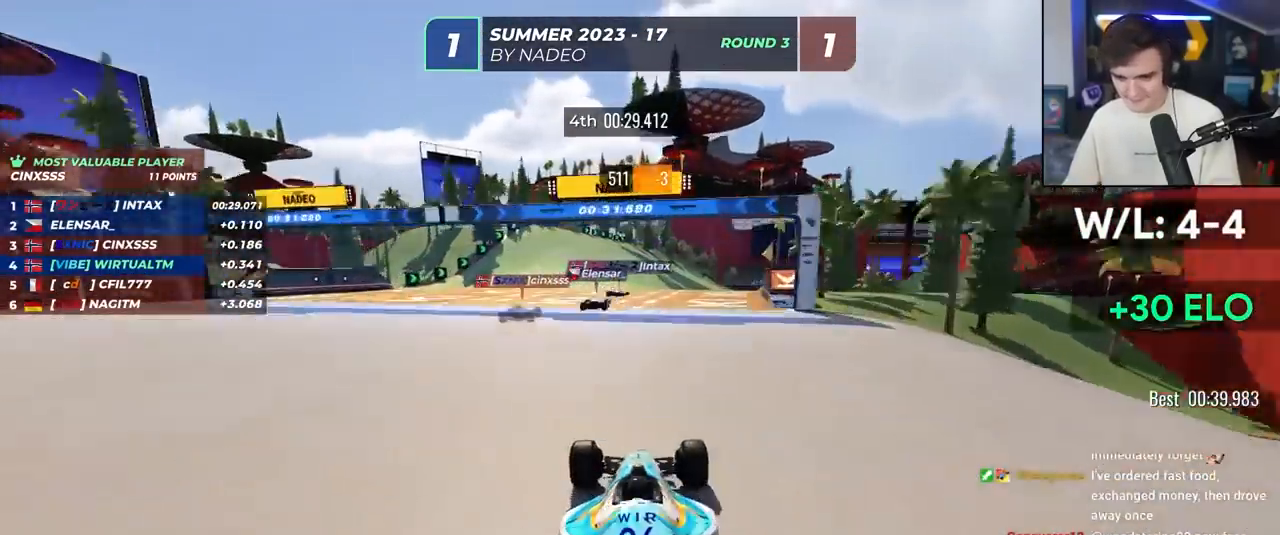
{"keys": ["right", "up"], "events": [[100, "right", "down"]]}
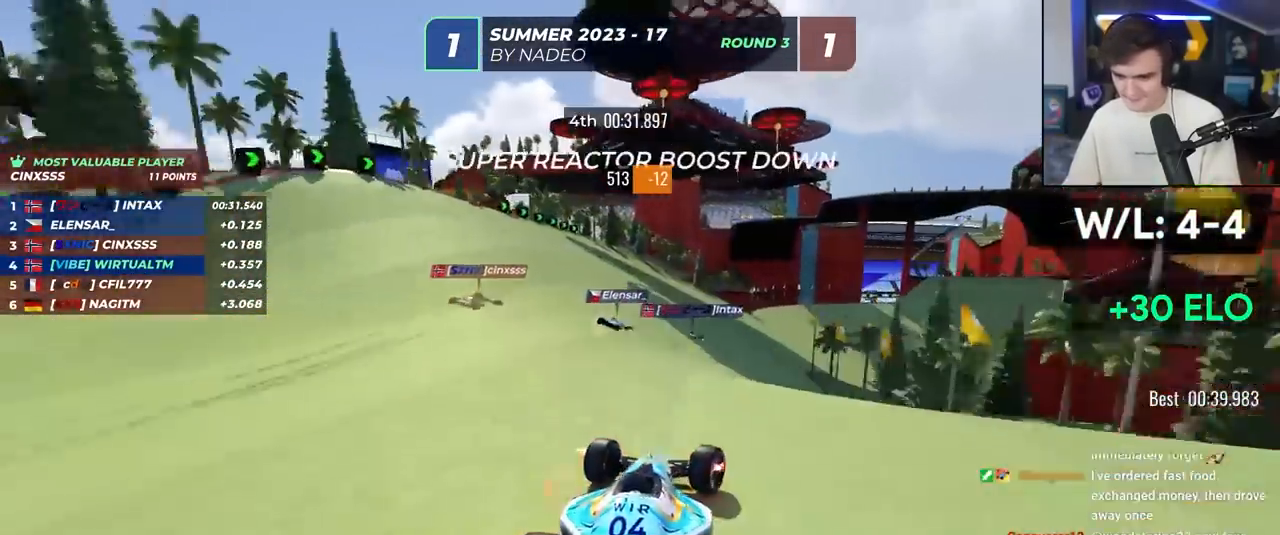
{"keys": ["up"], "events": [[450, "right", "up"]]}
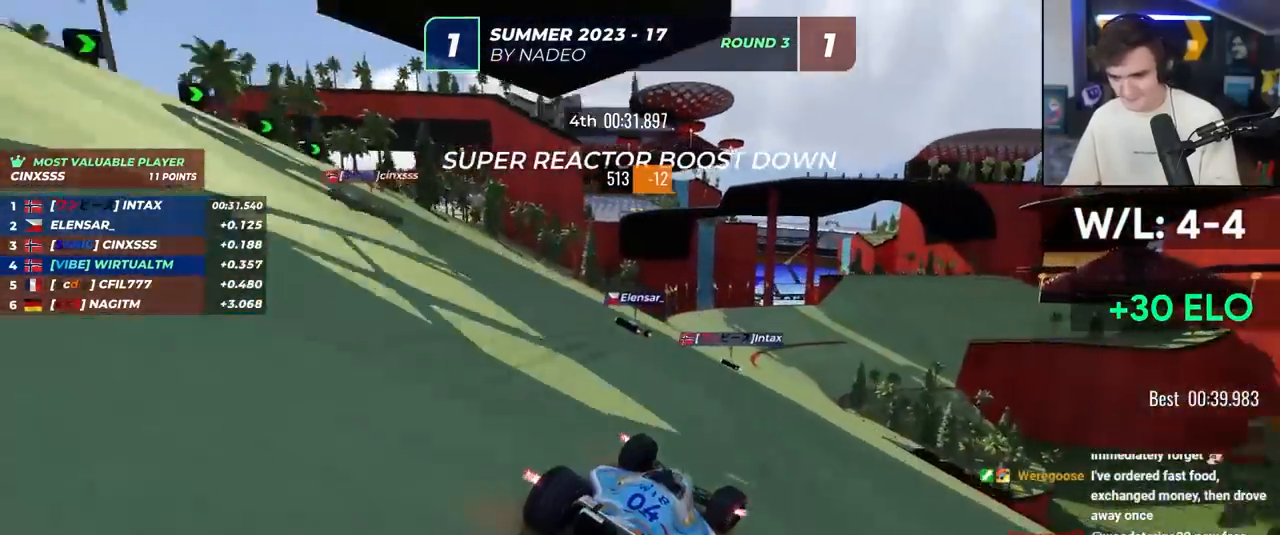
{"keys": ["right", "up"], "events": [[83, "right", "down"], [283, "right", "up"], [467, "right", "down"]]}
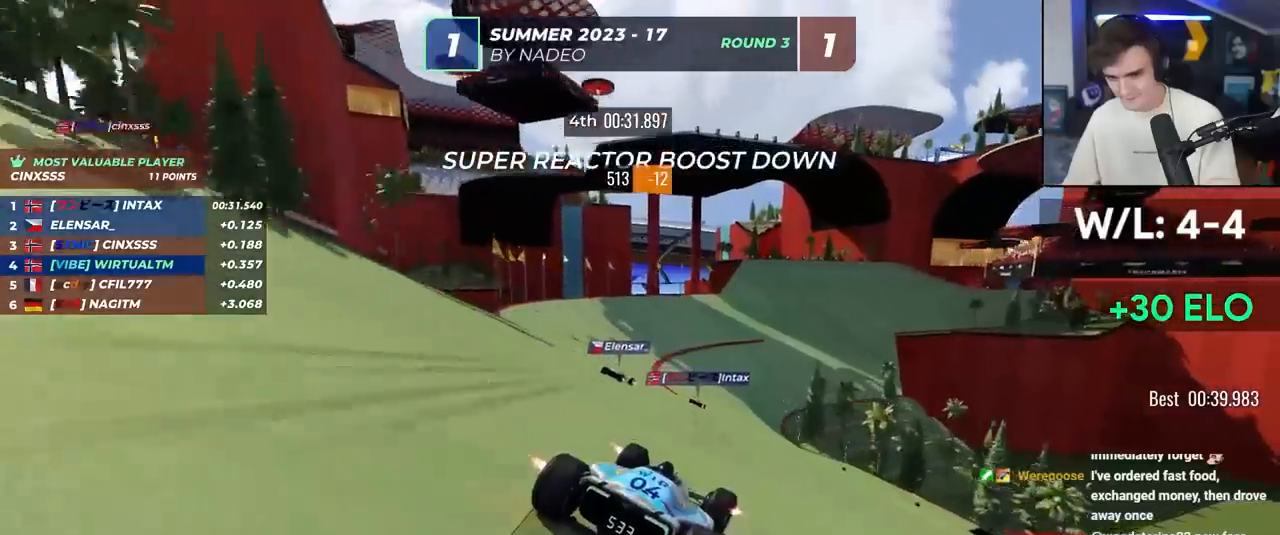
{"keys": ["right", "up"], "events": [[100, "right", "up"], [433, "right", "down"]]}
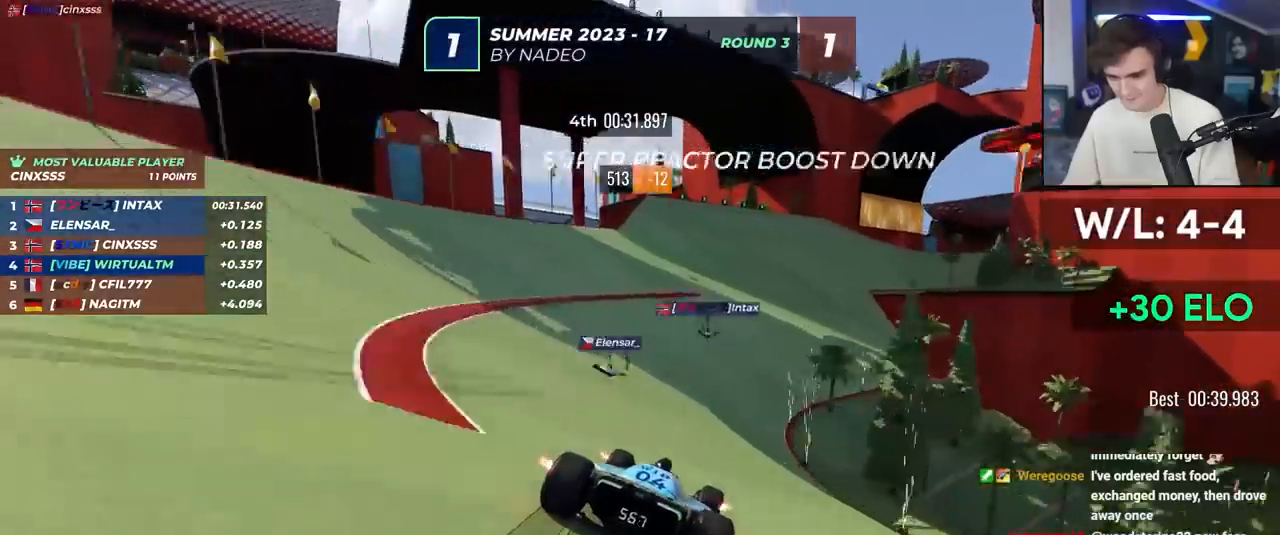
{"keys": ["up"], "events": [[217, "right", "up"], [300, "right", "down"], [450, "right", "up"]]}
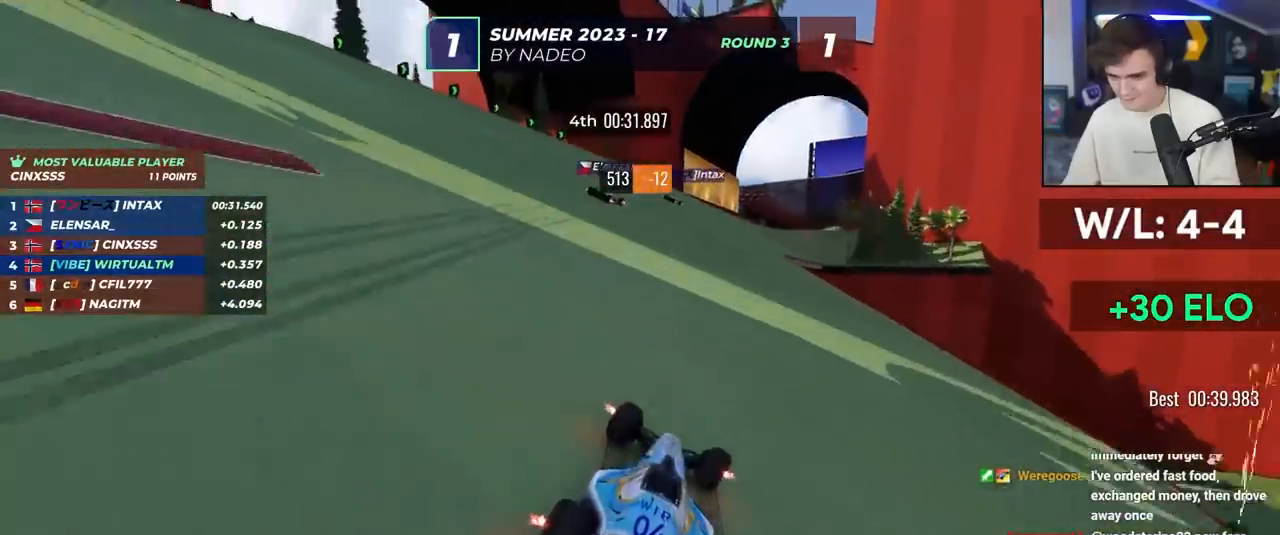
{"keys": ["right", "up"], "events": [[133, "right", "down"]]}
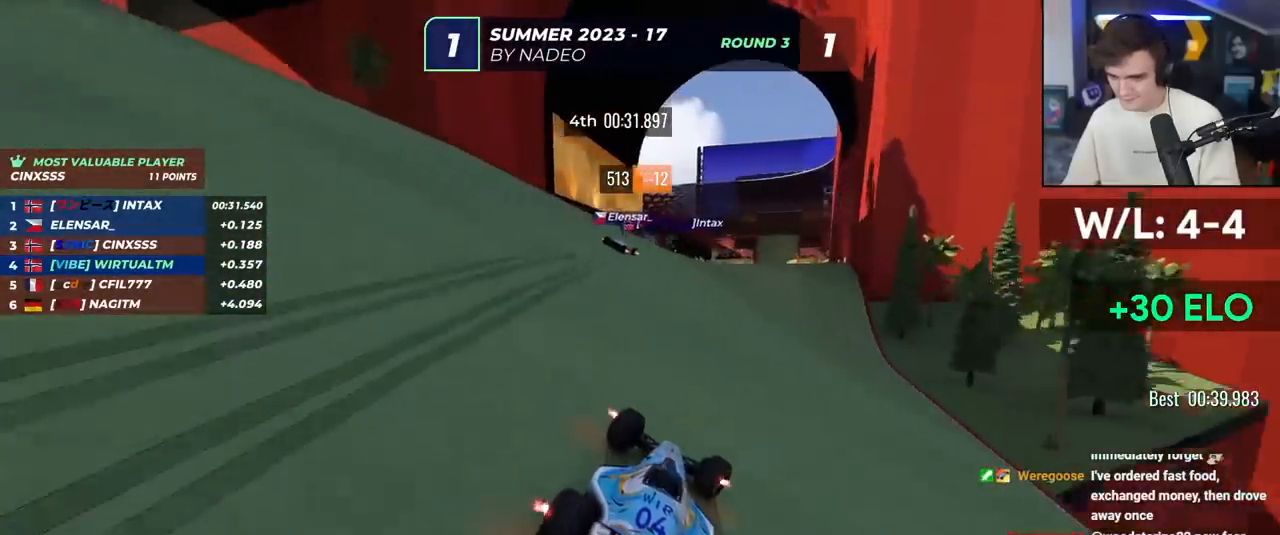
{"keys": ["up"], "events": [[17, "right", "up"], [100, "left", "down"], [200, "left", "up"], [333, "right", "down"], [383, "right", "up"]]}
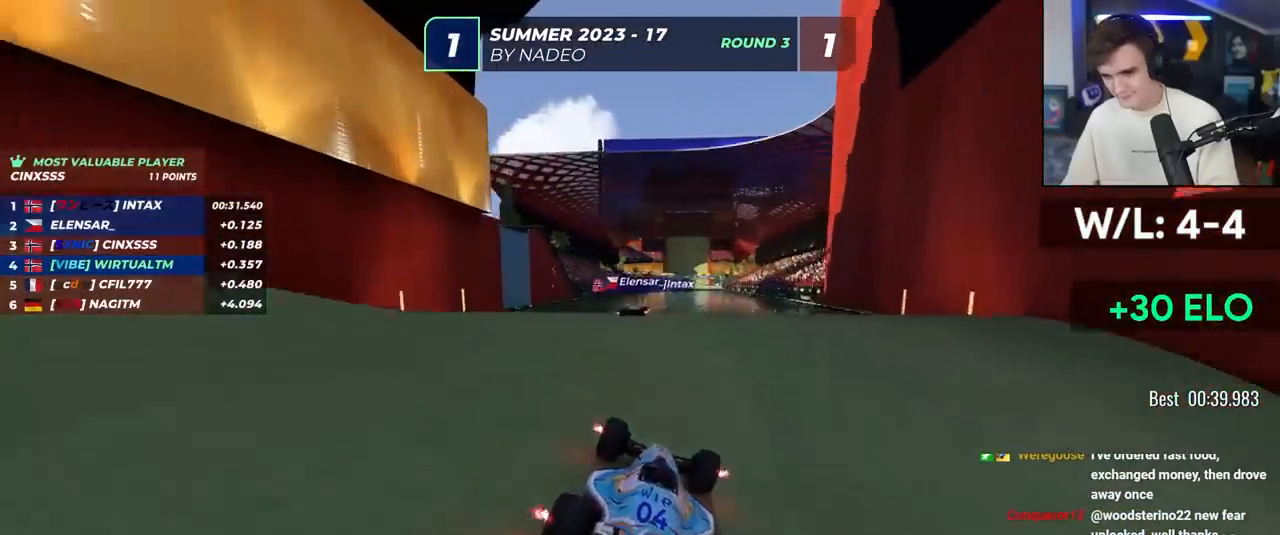
{"keys": ["up"], "events": []}
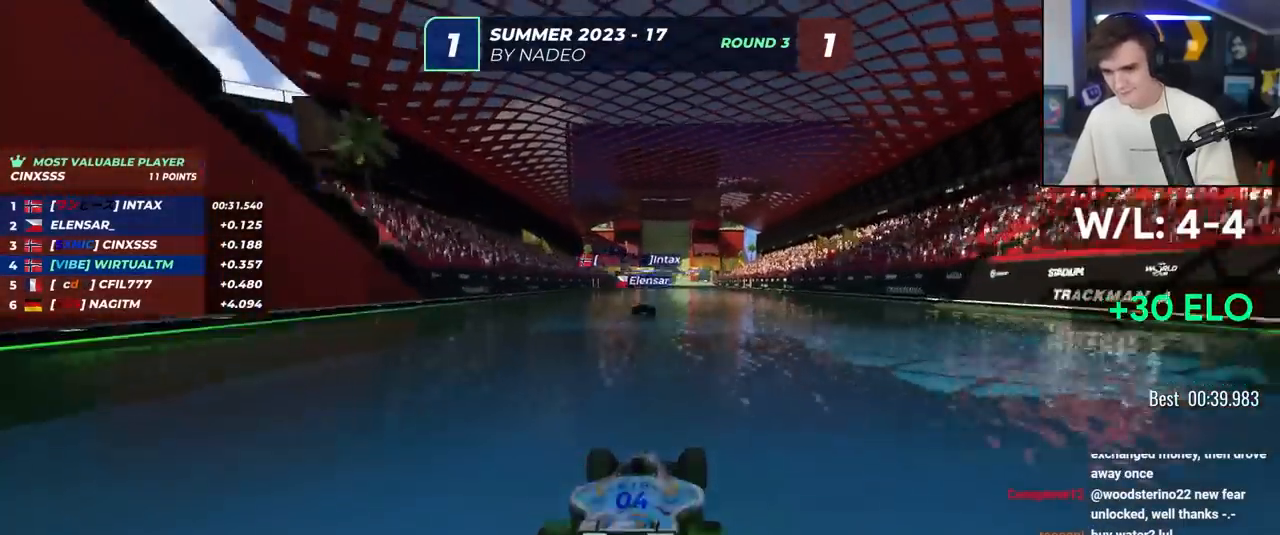
{"keys": ["up"], "events": []}
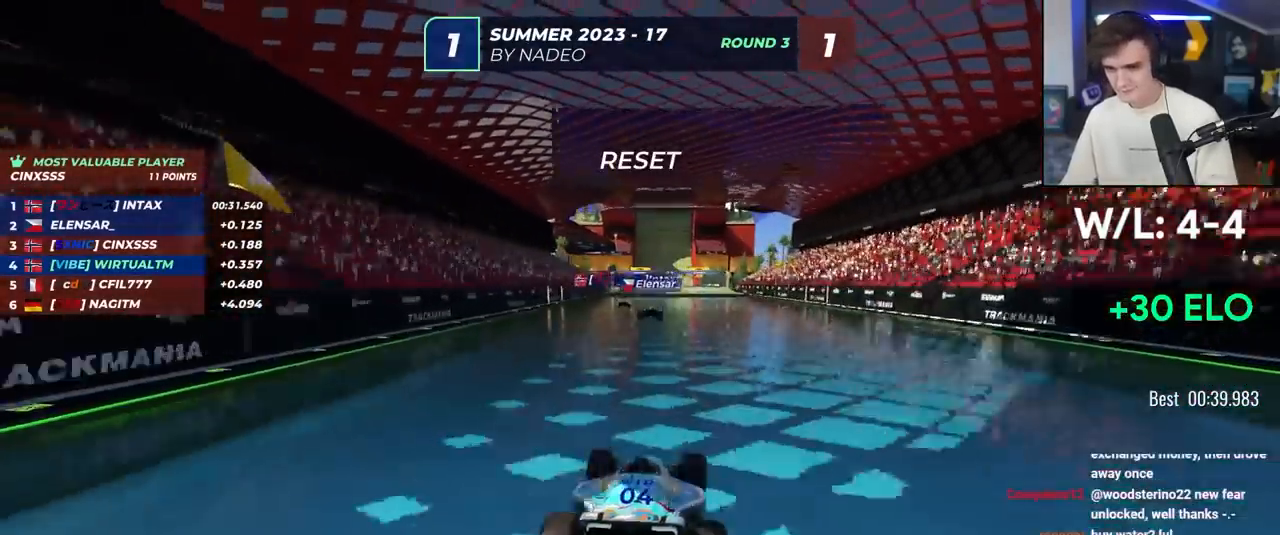
{"keys": ["up"], "events": []}
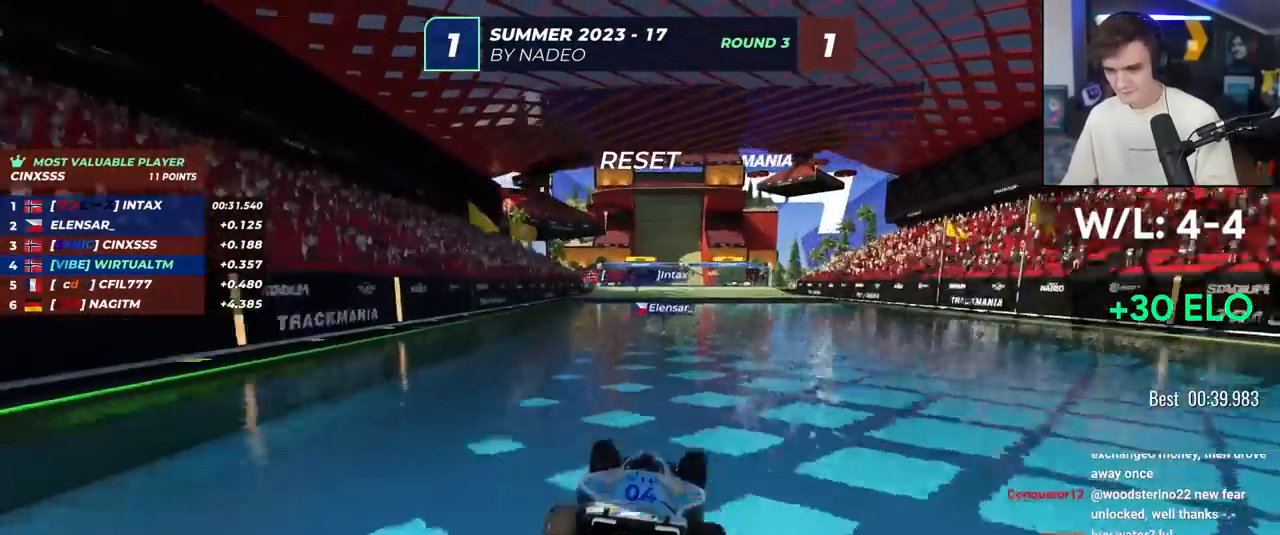
{"keys": ["up"], "events": []}
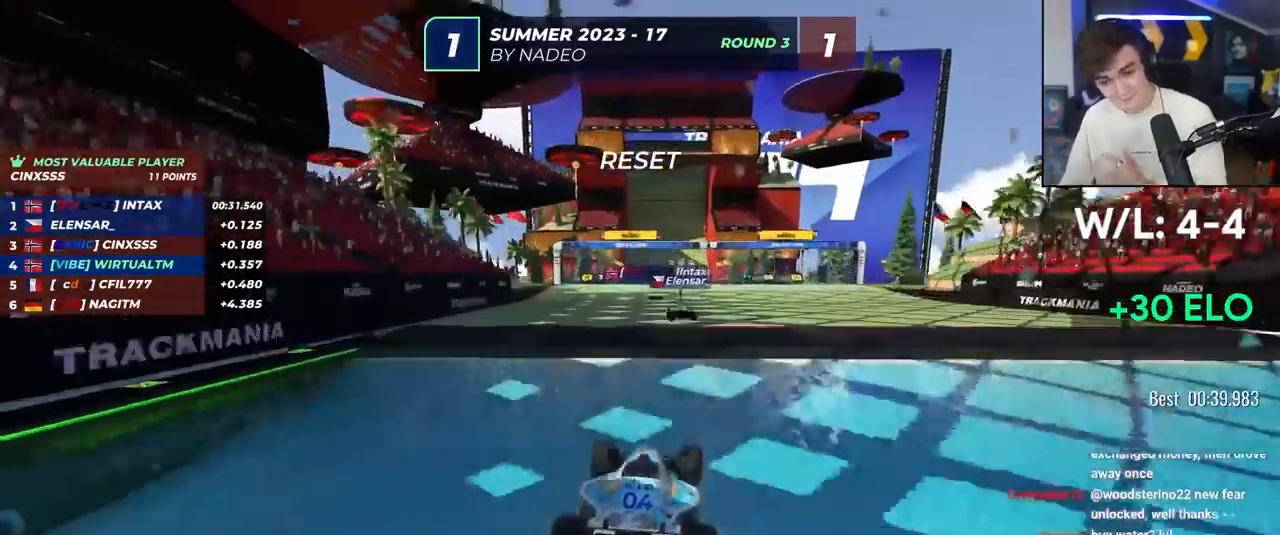
{"keys": ["up"], "events": []}
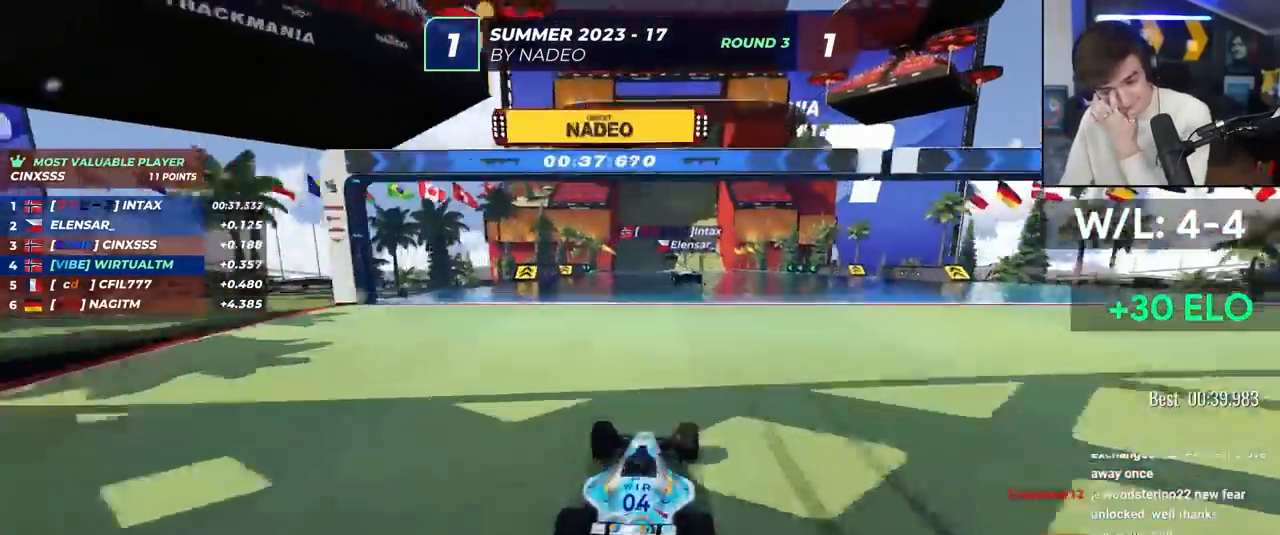
{"keys": ["up"], "events": []}
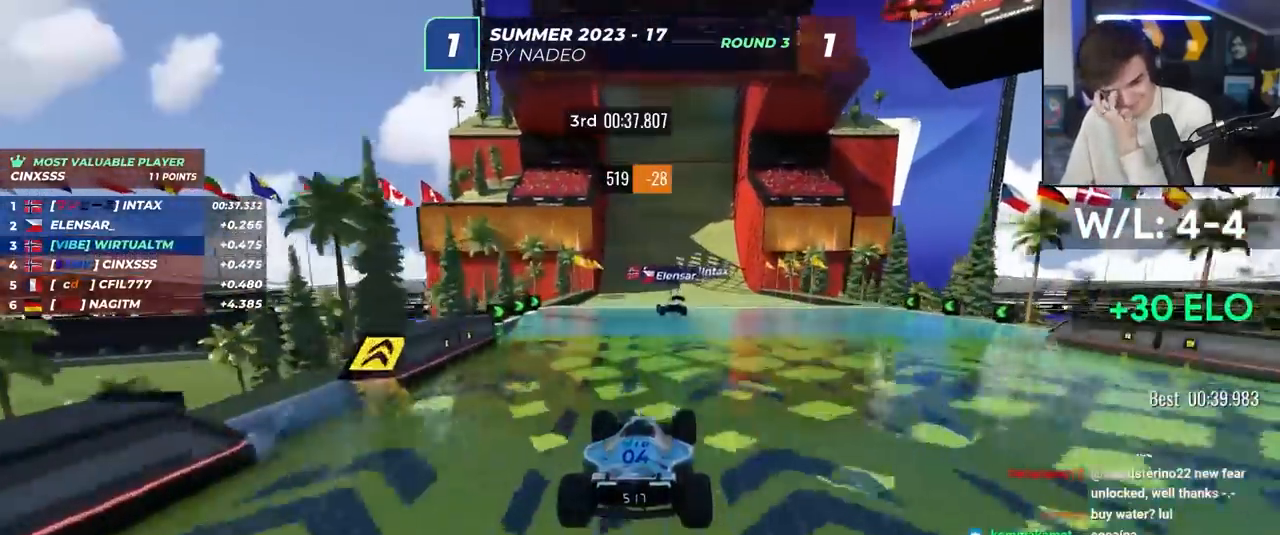
{"keys": ["up"], "events": []}
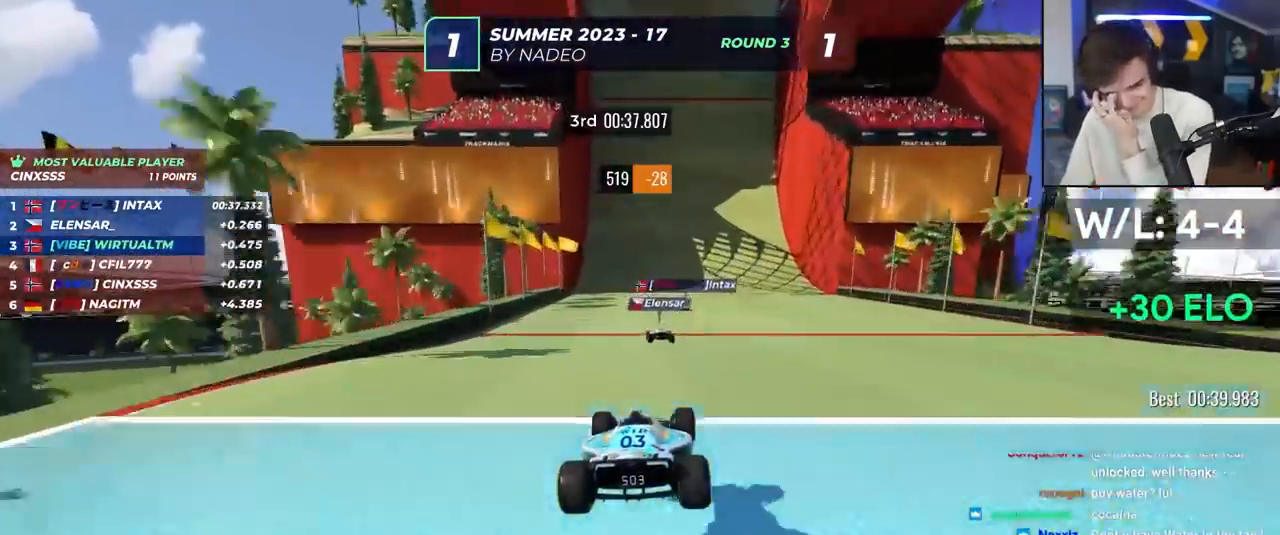
{"keys": ["up"], "events": [[283, "right", "down"], [317, "right", "up"]]}
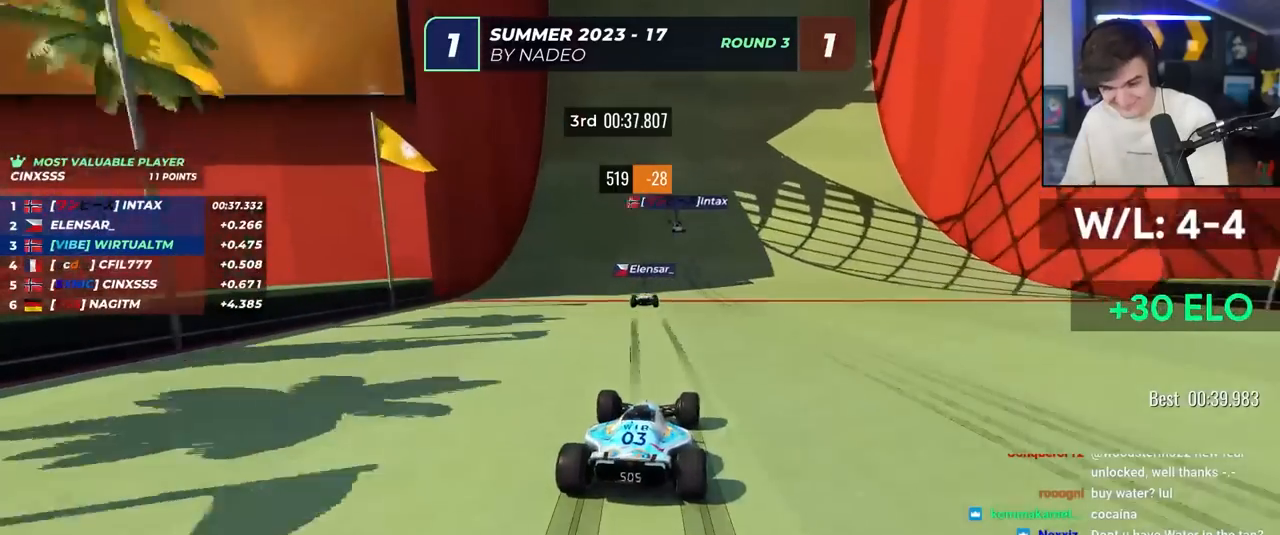
{"keys": ["up"], "events": [[50, "left", "down"], [283, "left", "up"]]}
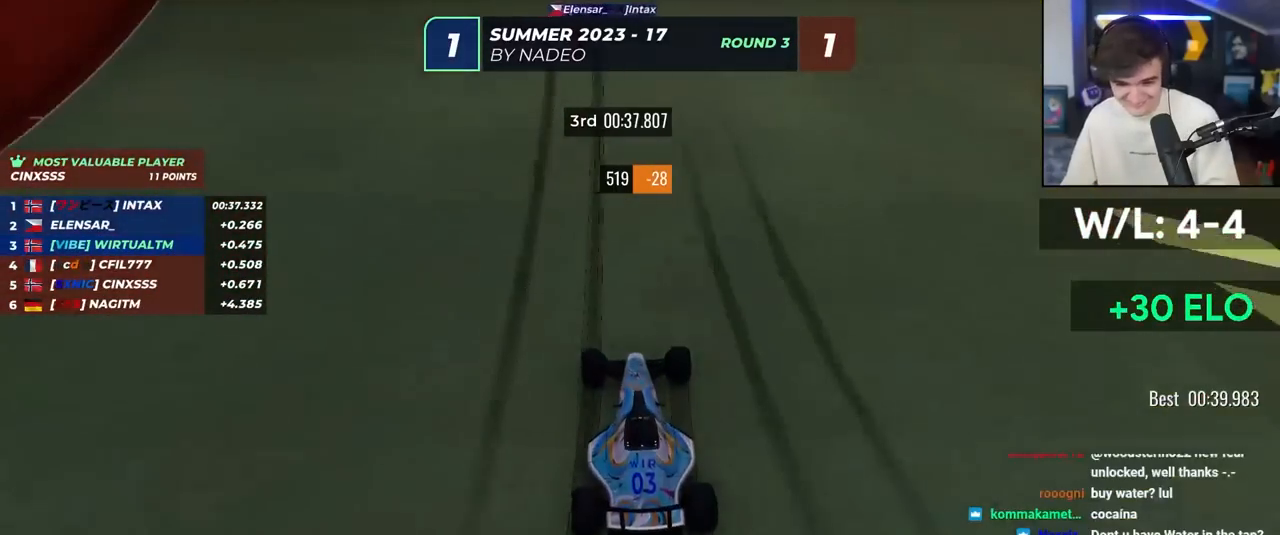
{"keys": ["up"], "events": []}
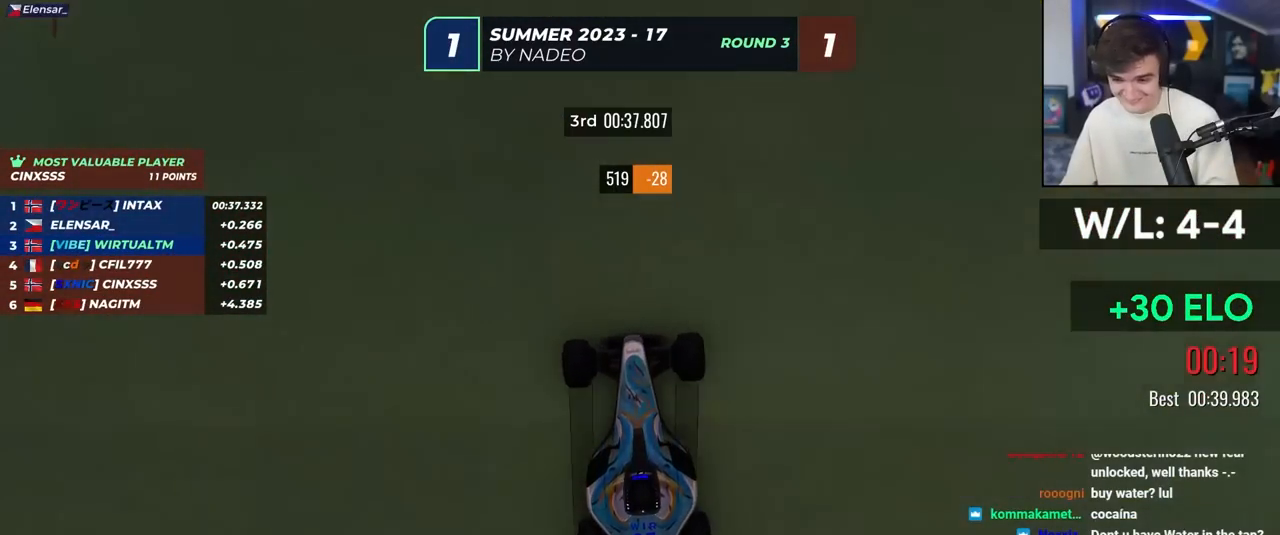
{"keys": ["up"], "events": []}
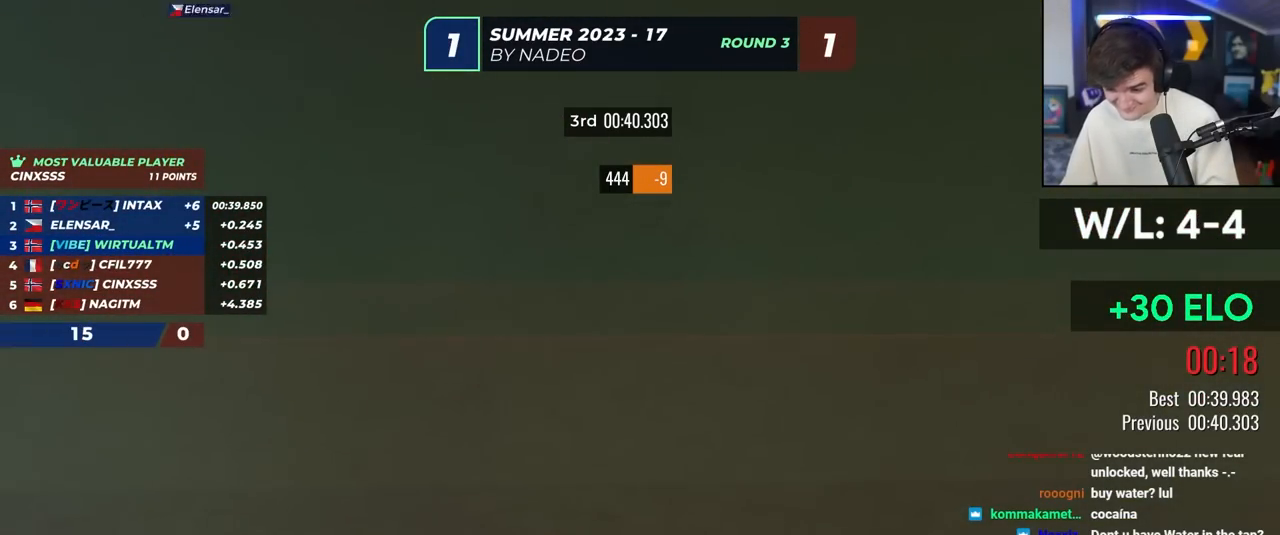
{"keys": [], "events": [[250, "up", "up"]]}